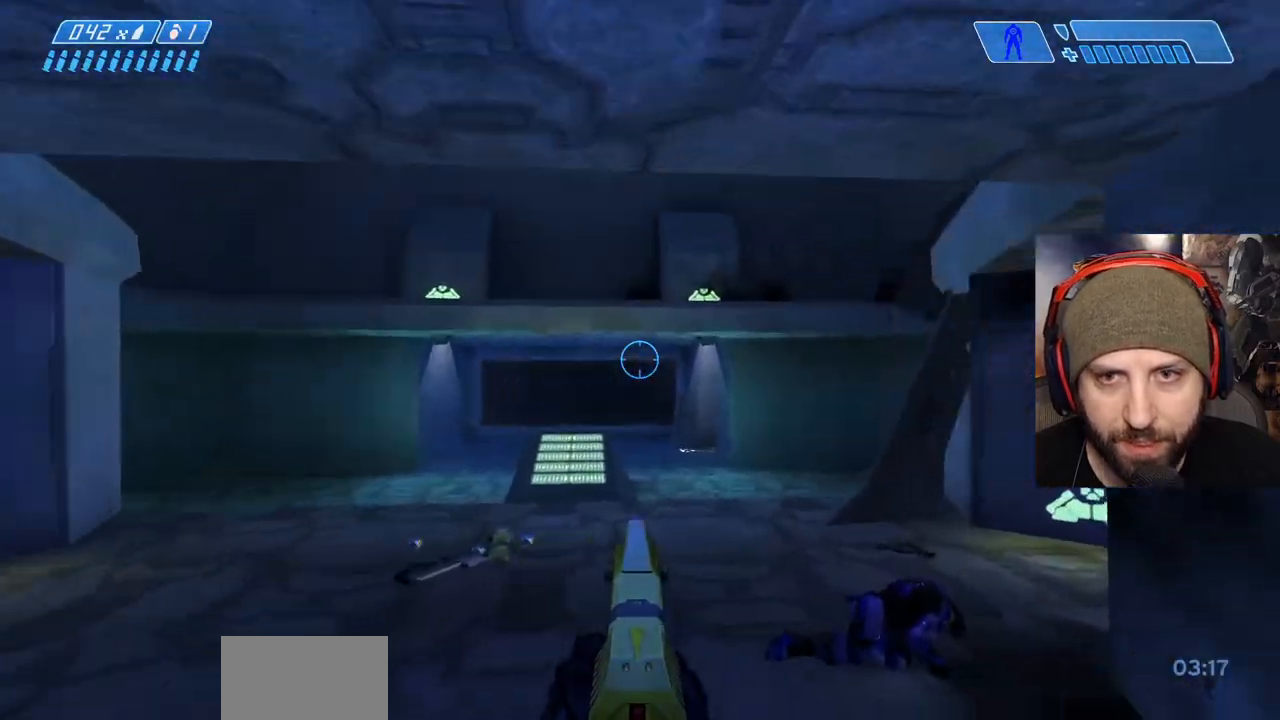
Gameplay with a controller (Xbox layout); each line is a JSON object with the inputs held at the frame after it (dt_ms = milliseconds from this image to that frame). "events" lists button and stick changes between this image and that frame as [ms after this image, input, new state], when the widget could be followed in between.
{"dt_ms": 500, "buttons": [], "left_stick": "up-left", "right_stick": "center"}
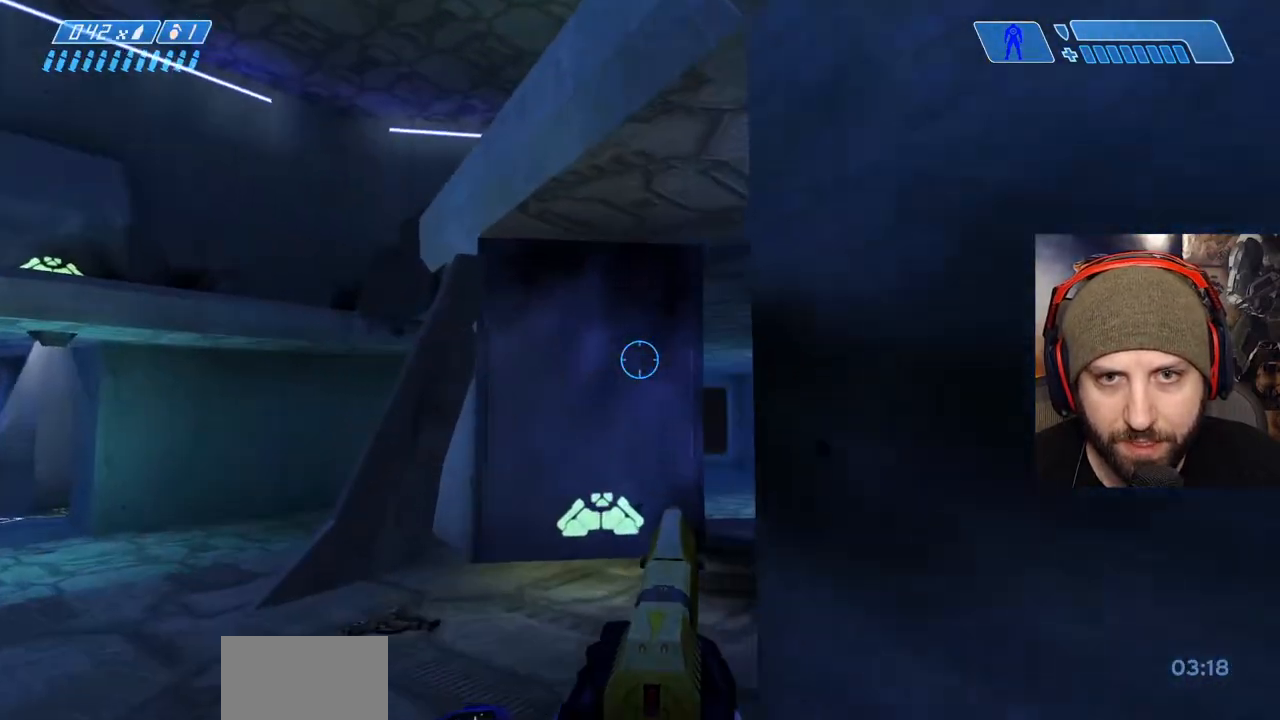
{"dt_ms": 500, "buttons": [], "left_stick": "up", "right_stick": "center"}
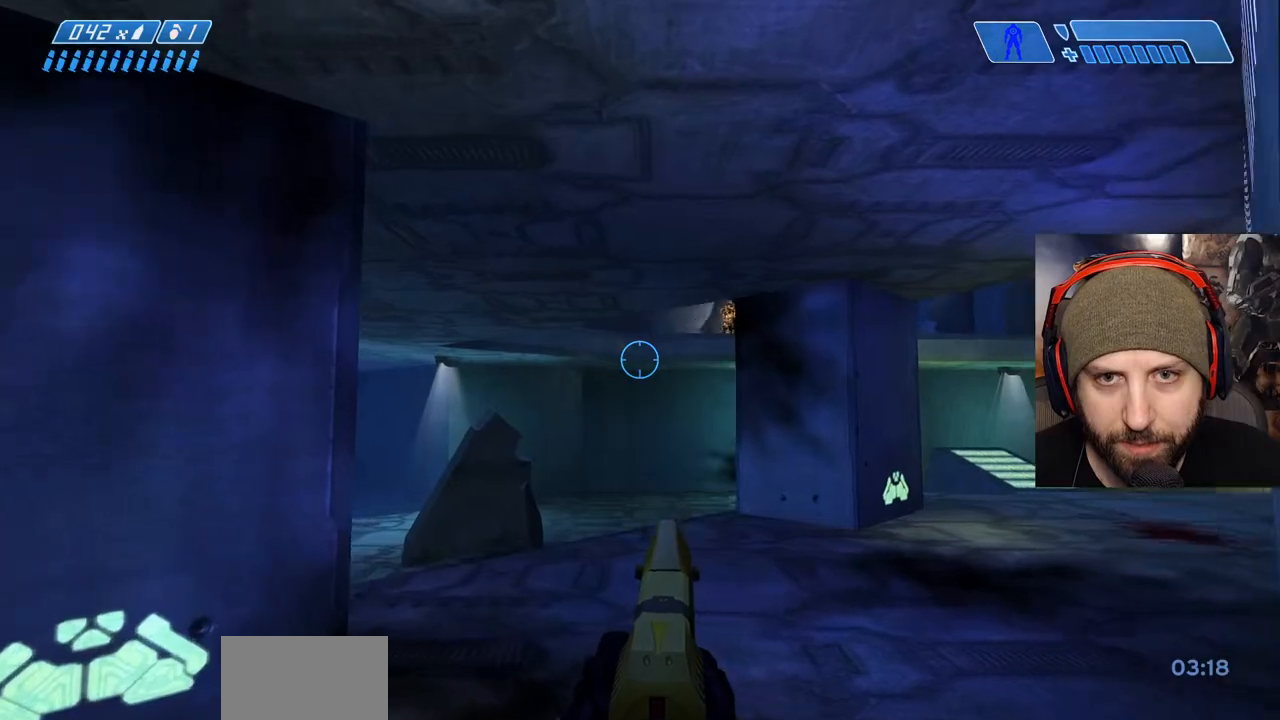
{"dt_ms": 500, "buttons": [], "left_stick": "up-left", "right_stick": "down-right"}
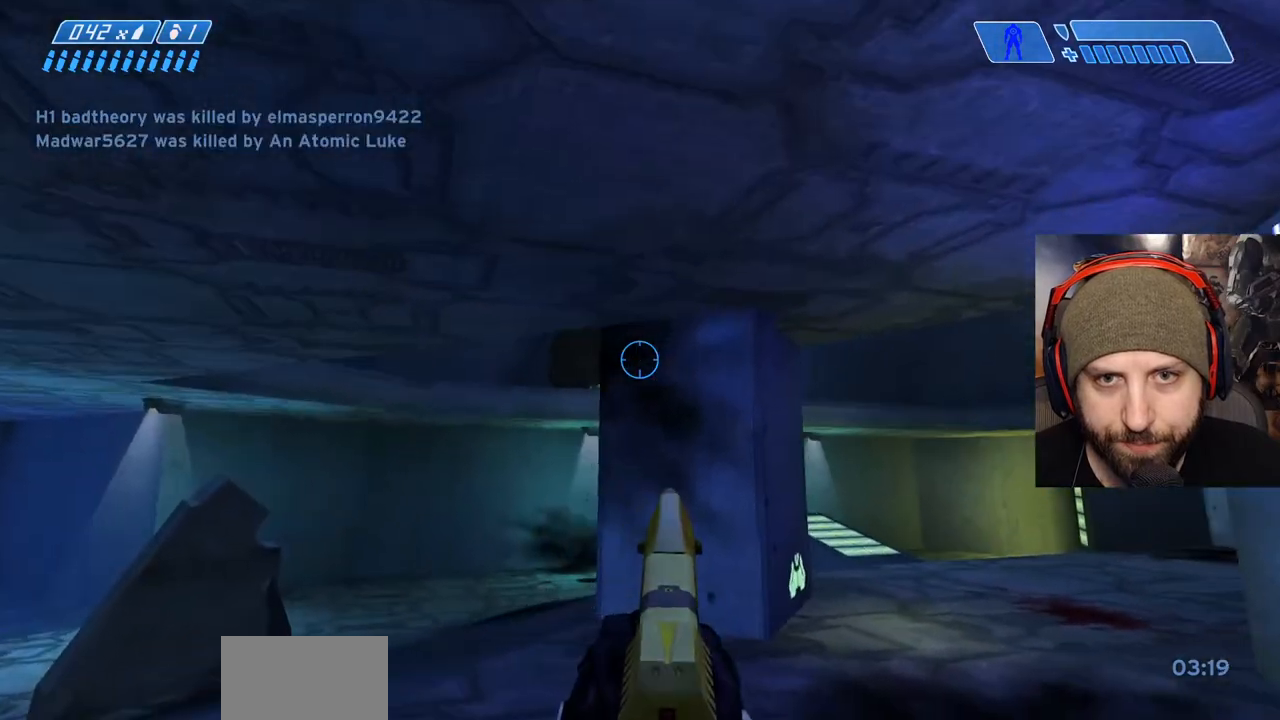
{"dt_ms": 500, "buttons": ["R2"], "left_stick": "up-left", "right_stick": "up-right", "events": [[50, "right_stick", "center"], [367, "right_stick", "up-right"], [483, "R2", "down"]]}
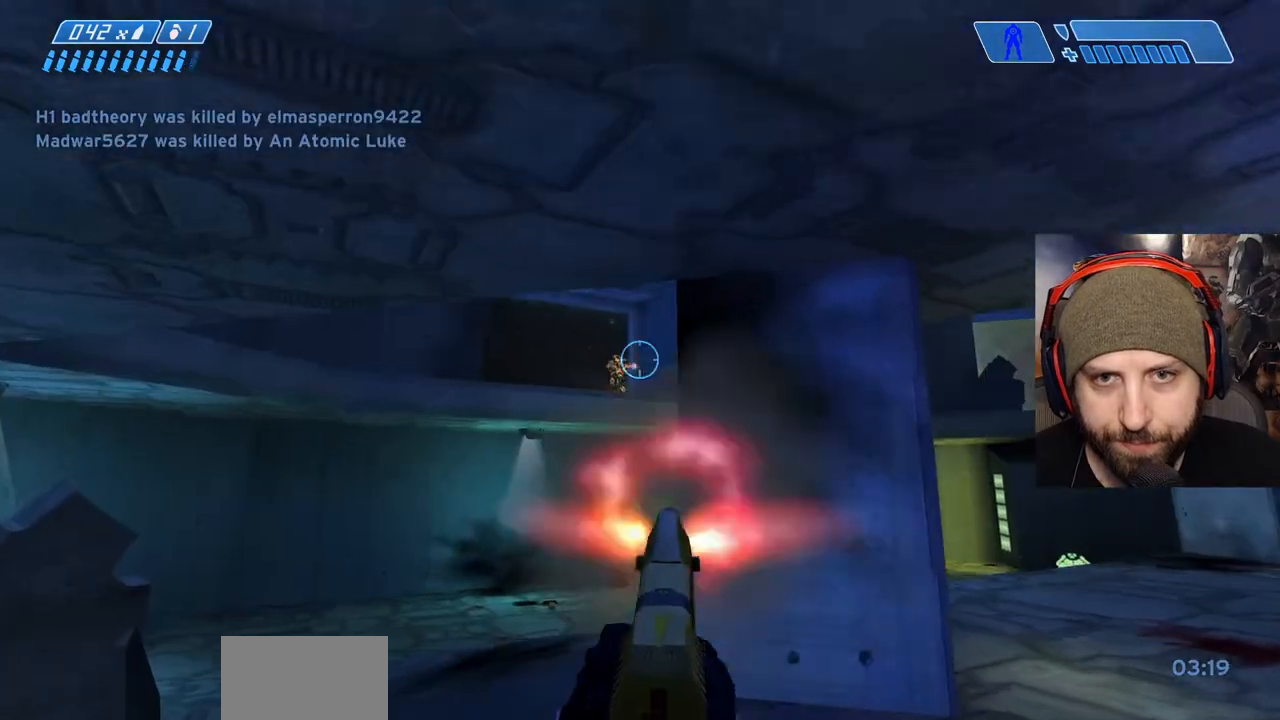
{"dt_ms": 500, "buttons": [], "left_stick": "right", "right_stick": "center", "events": [[33, "right_stick", "center"], [150, "R2", "up"], [267, "left_stick", "right"], [283, "R2", "down"], [450, "R2", "up"]]}
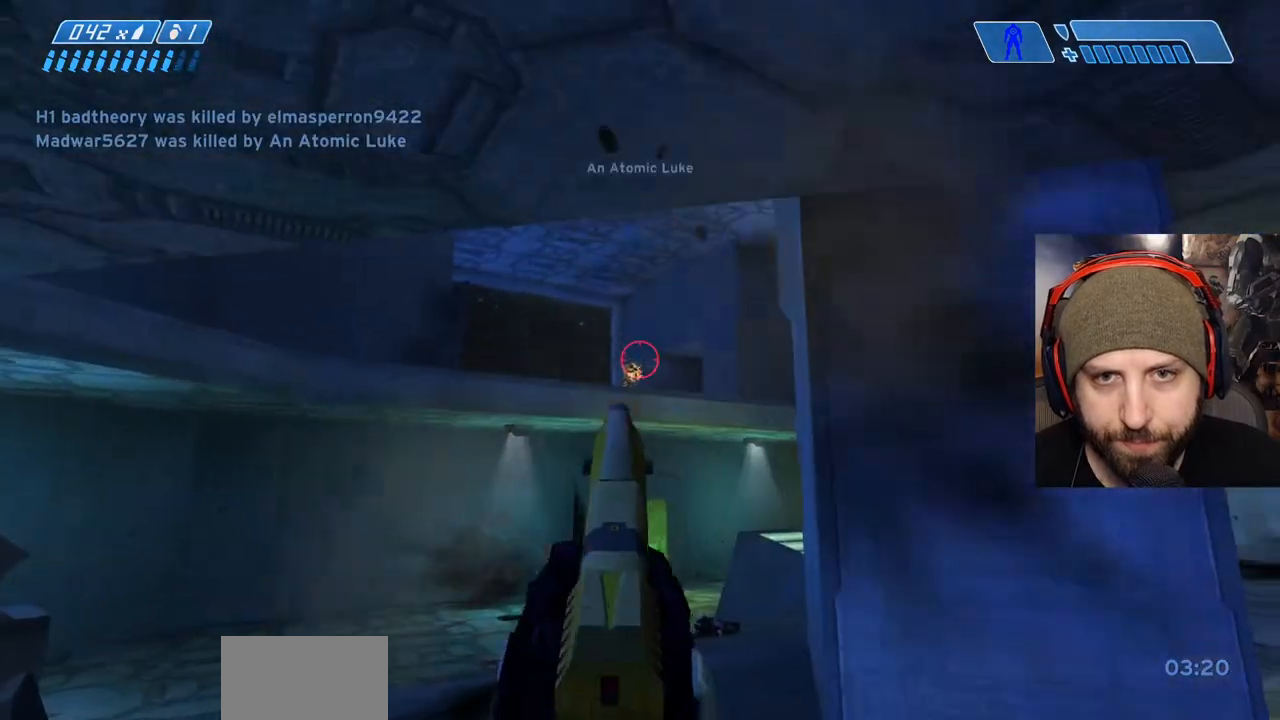
{"dt_ms": 500, "buttons": ["R2"], "left_stick": "center", "right_stick": "down-right", "events": [[50, "left_stick", "center"], [67, "R2", "down"], [117, "left_stick", "down-right"], [217, "R2", "up"], [233, "left_stick", "left"], [383, "R2", "down"], [383, "left_stick", "down-right"], [450, "right_stick", "down-right"], [483, "left_stick", "center"]]}
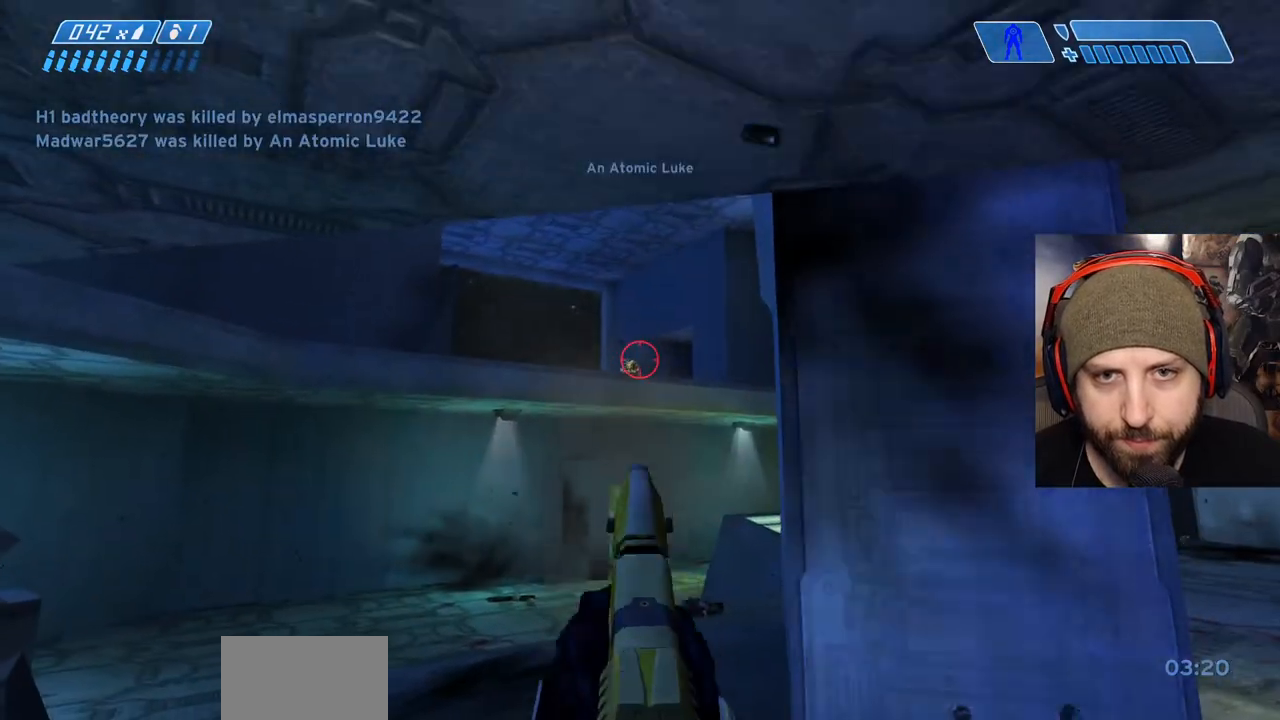
{"dt_ms": 500, "buttons": [], "left_stick": "center", "right_stick": "center", "events": [[33, "right_stick", "center"], [50, "R2", "up"], [183, "R2", "down"], [367, "R2", "up"]]}
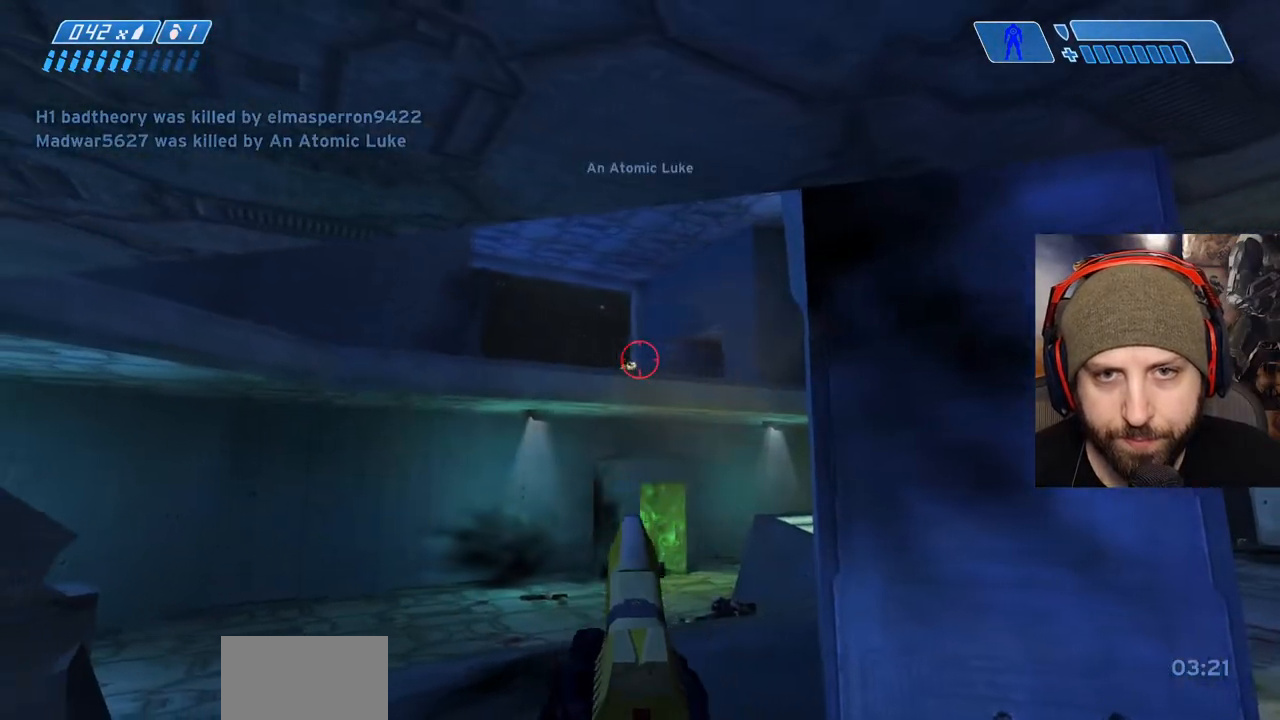
{"dt_ms": 500, "buttons": ["R2"], "left_stick": "center", "right_stick": "down-left", "events": [[67, "right_stick", "left"], [83, "R2", "down"], [133, "left_stick", "down-right"], [217, "right_stick", "center"], [300, "R2", "up"], [400, "left_stick", "center"], [400, "right_stick", "down-left"], [450, "R2", "down"]]}
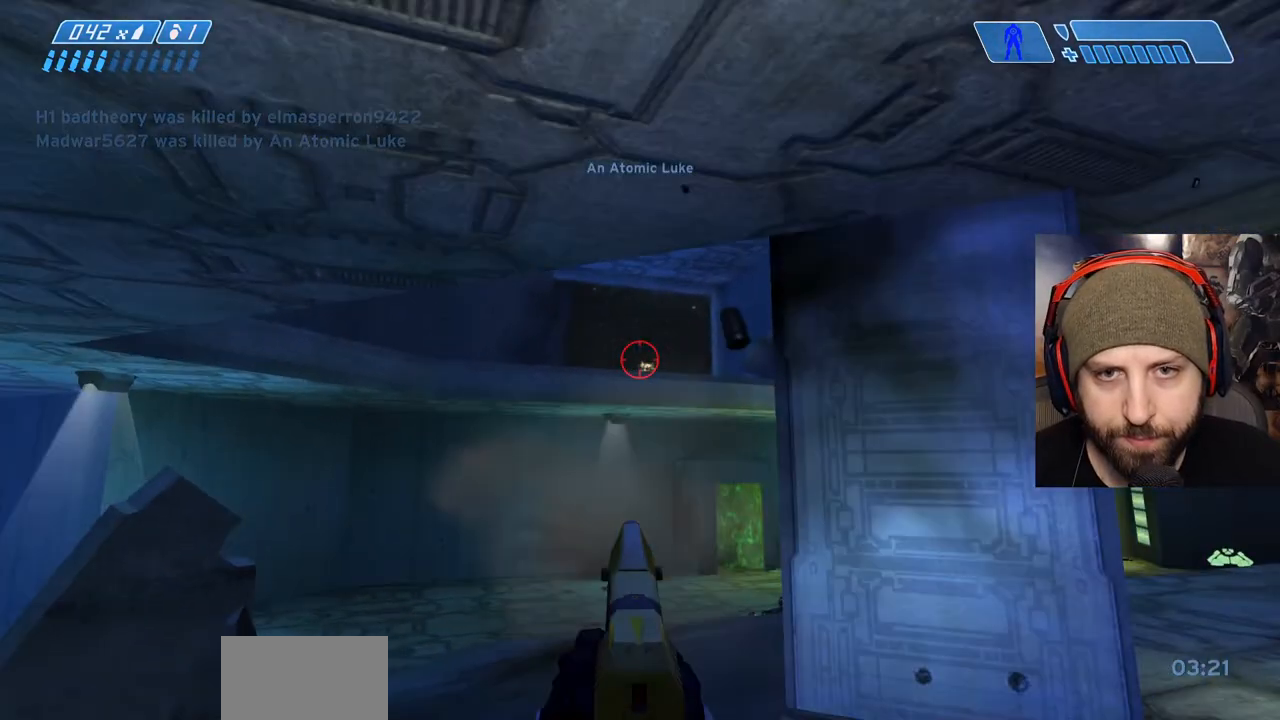
{"dt_ms": 500, "buttons": [], "left_stick": "down-left", "right_stick": "center", "events": [[17, "left_stick", "down-right"], [67, "right_stick", "center"], [100, "R2", "up"], [150, "left_stick", "center"], [233, "R2", "down"], [250, "left_stick", "down-right"], [250, "right_stick", "up-left"], [367, "right_stick", "center"], [383, "R2", "up"], [450, "left_stick", "down-left"]]}
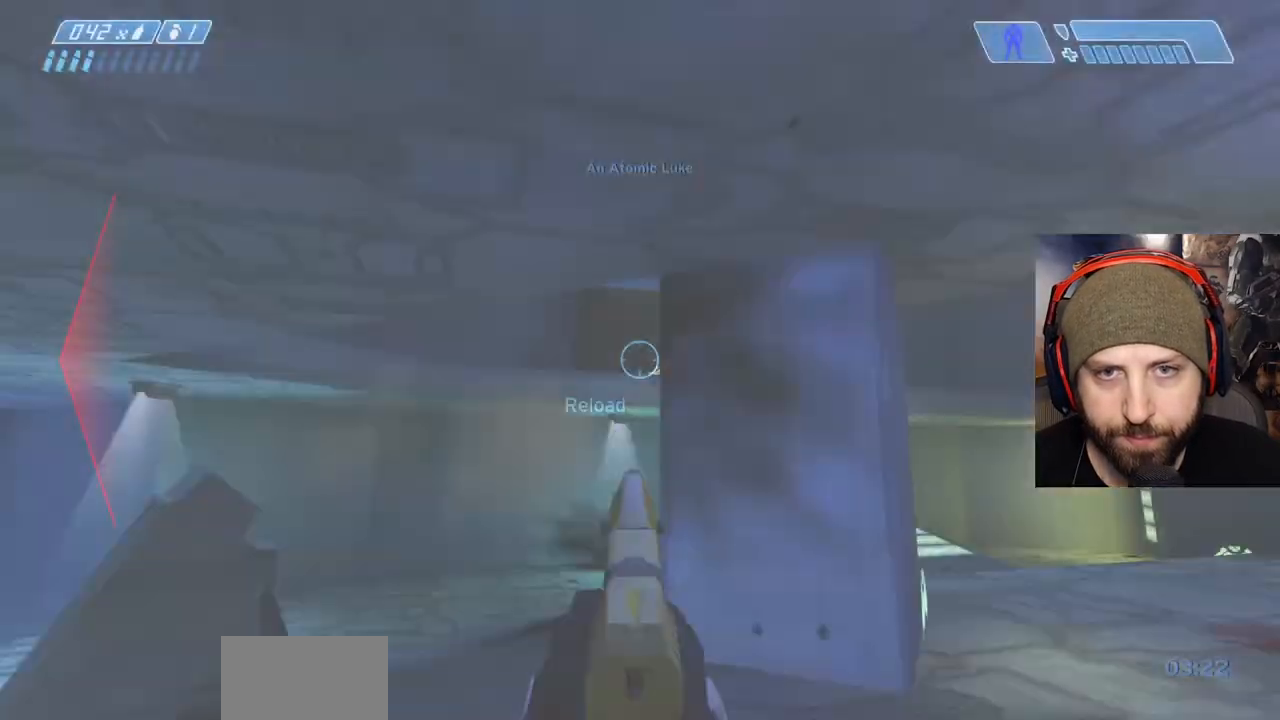
{"dt_ms": 500, "buttons": ["R2"], "left_stick": "down-right", "right_stick": "center", "events": [[17, "right_stick", "down-right"], [117, "left_stick", "up-left"], [150, "right_stick", "up-right"], [183, "R2", "down"], [217, "left_stick", "down-right"], [267, "right_stick", "center"], [350, "R2", "up"], [433, "R2", "down"]]}
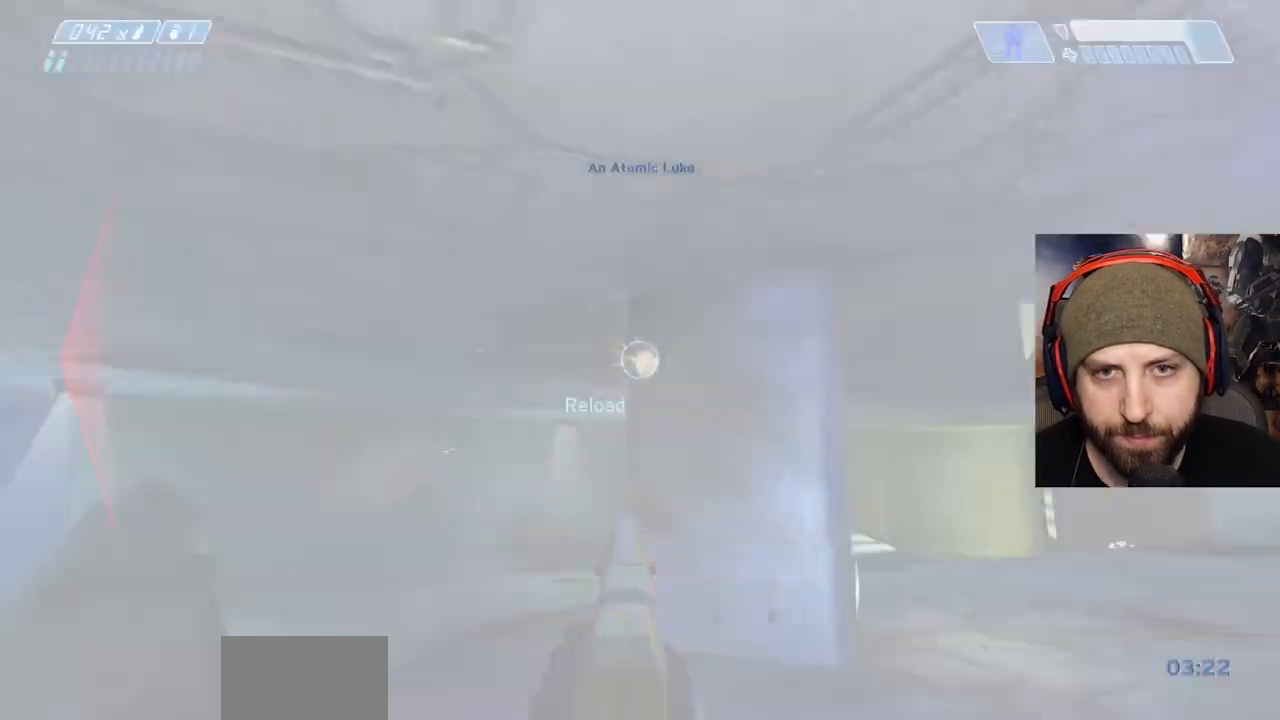
{"dt_ms": 1000, "buttons": ["SELECT"], "left_stick": "center", "right_stick": "center"}
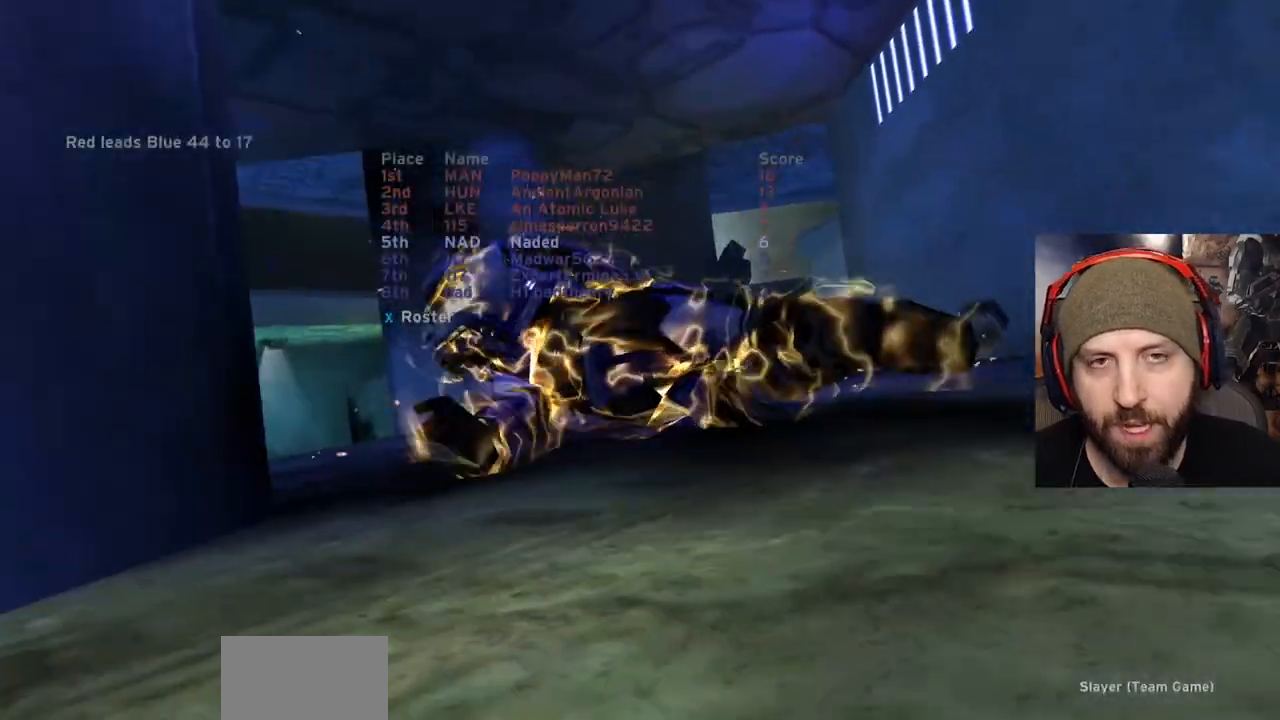
{"dt_ms": 1000, "buttons": [], "left_stick": "center", "right_stick": "center"}
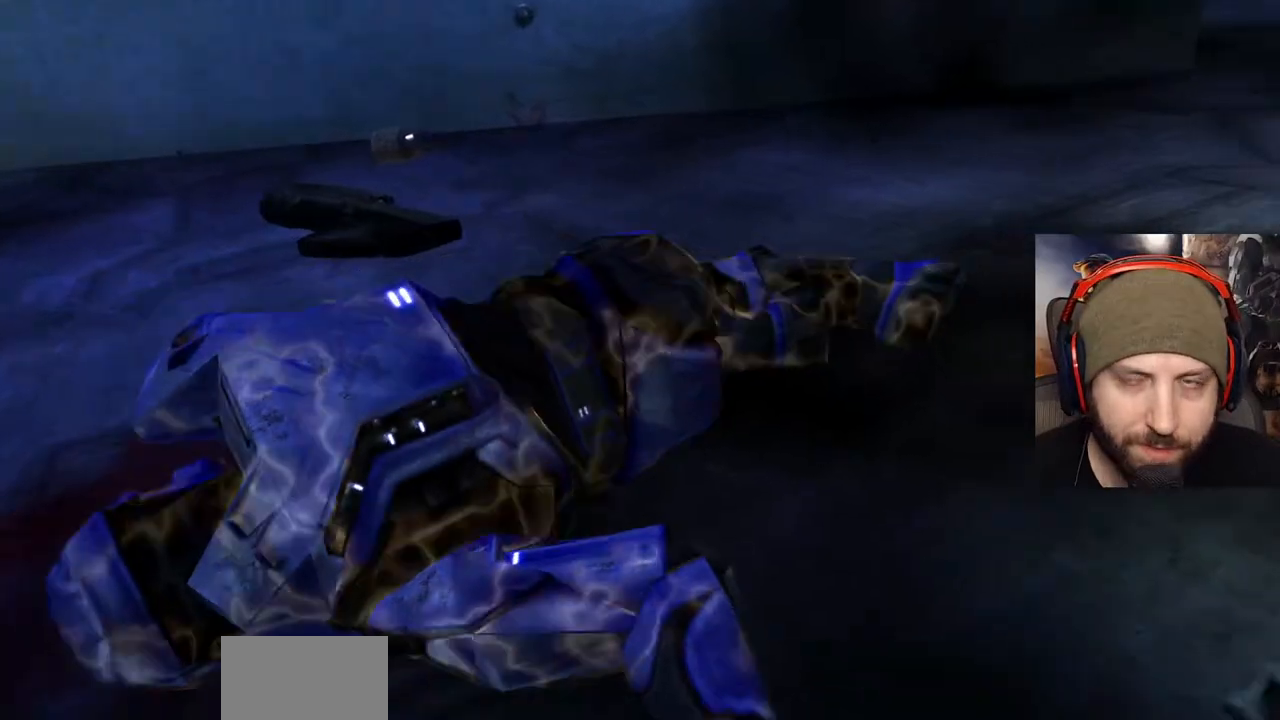
{"dt_ms": 500, "buttons": [], "left_stick": "center", "right_stick": "center"}
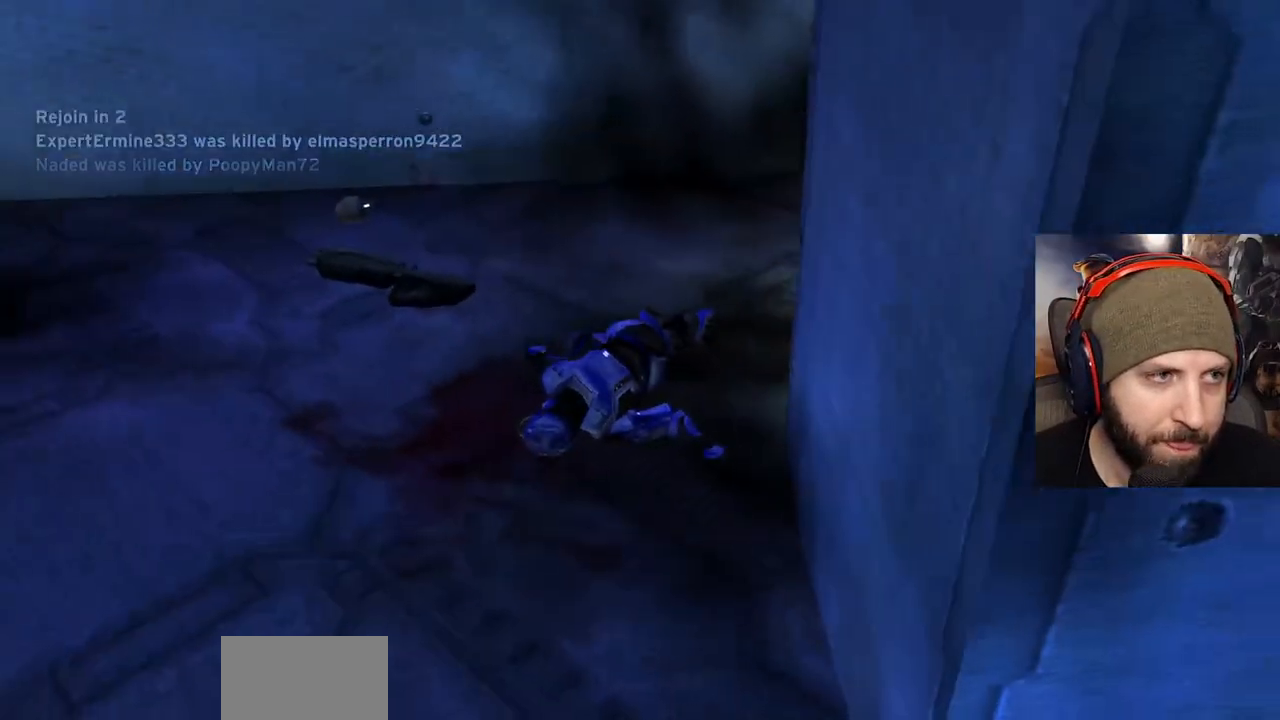
{"dt_ms": 500, "buttons": ["SELECT"], "left_stick": "center", "right_stick": "center", "events": [[67, "SELECT", "down"]]}
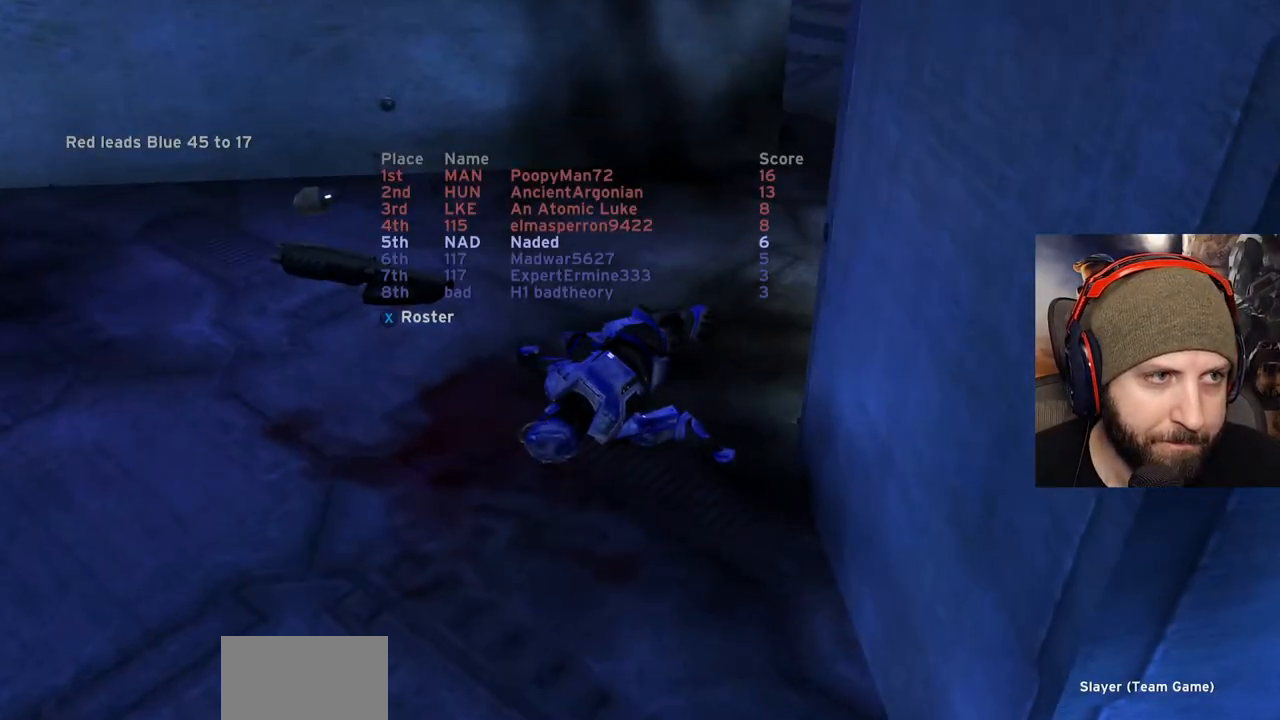
{"dt_ms": 500, "buttons": ["SELECT"], "left_stick": "center", "right_stick": "center", "events": []}
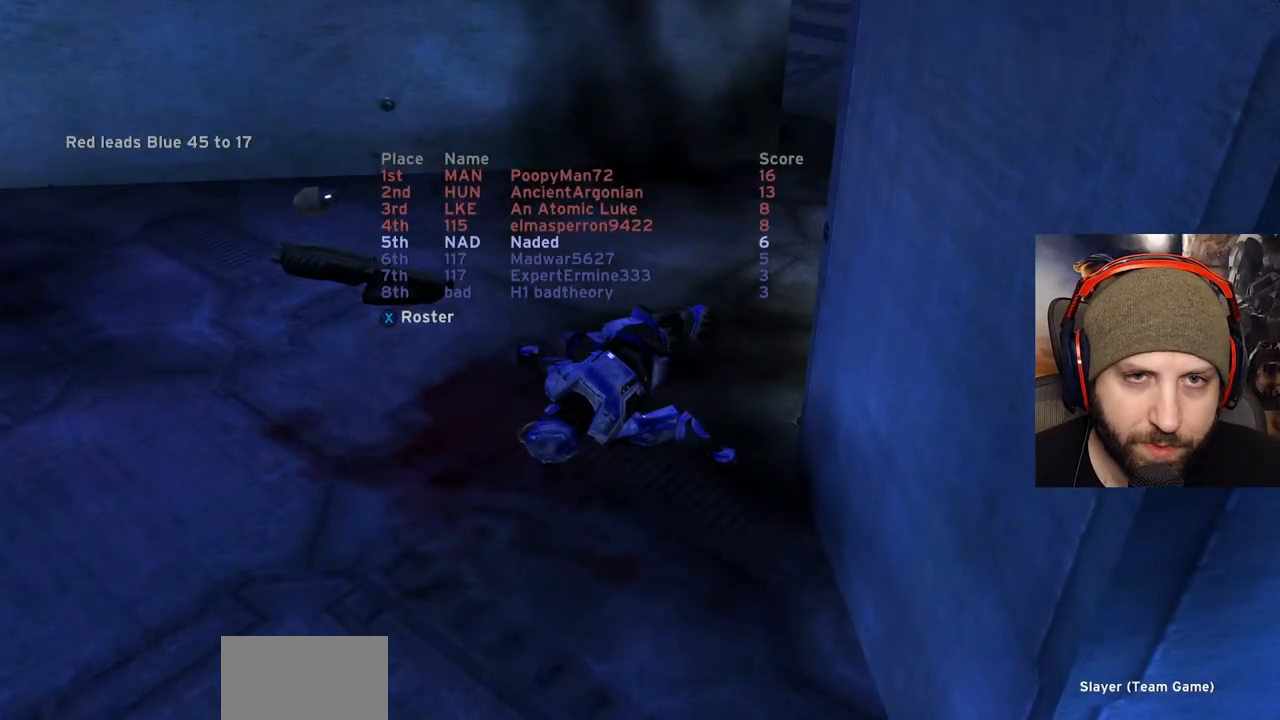
{"dt_ms": 500, "buttons": ["SELECT"], "left_stick": "center", "right_stick": "center", "events": []}
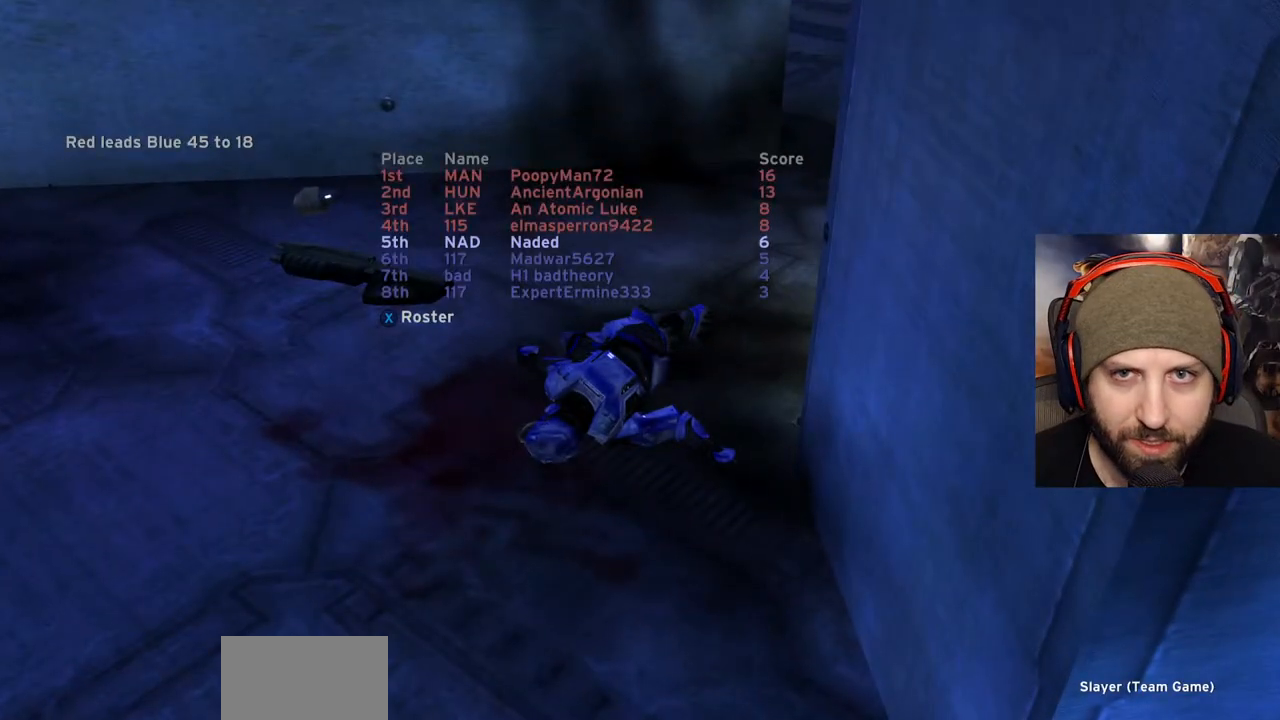
{"dt_ms": 500, "buttons": [], "left_stick": "center", "right_stick": "center", "events": [[433, "SELECT", "up"]]}
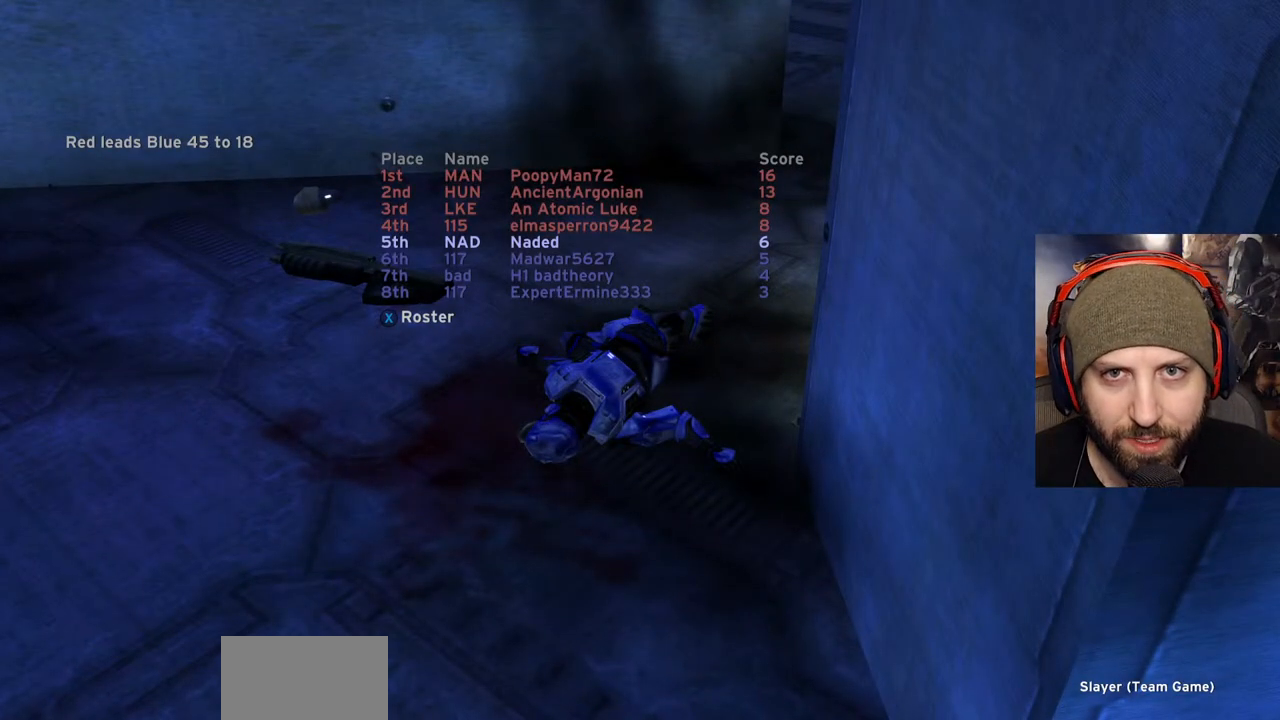
{"dt_ms": 500, "buttons": [], "left_stick": "center", "right_stick": "center", "events": []}
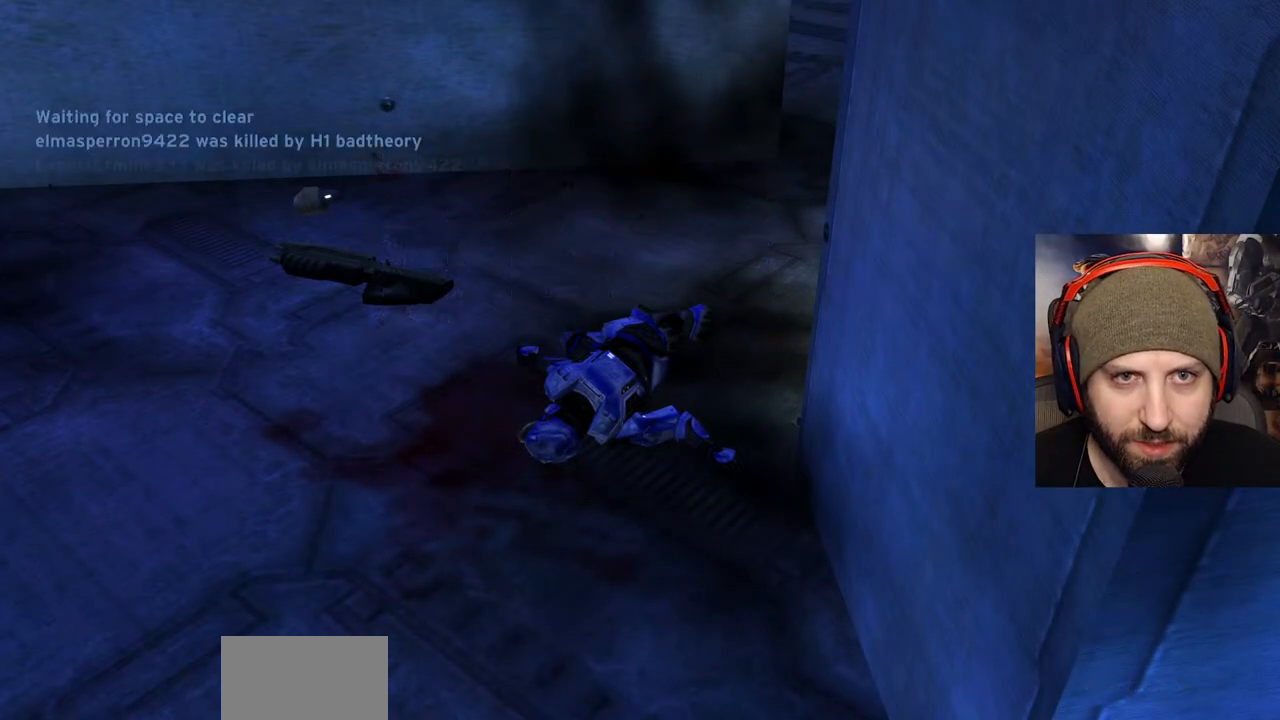
{"dt_ms": 500, "buttons": [], "left_stick": "center", "right_stick": "center", "events": []}
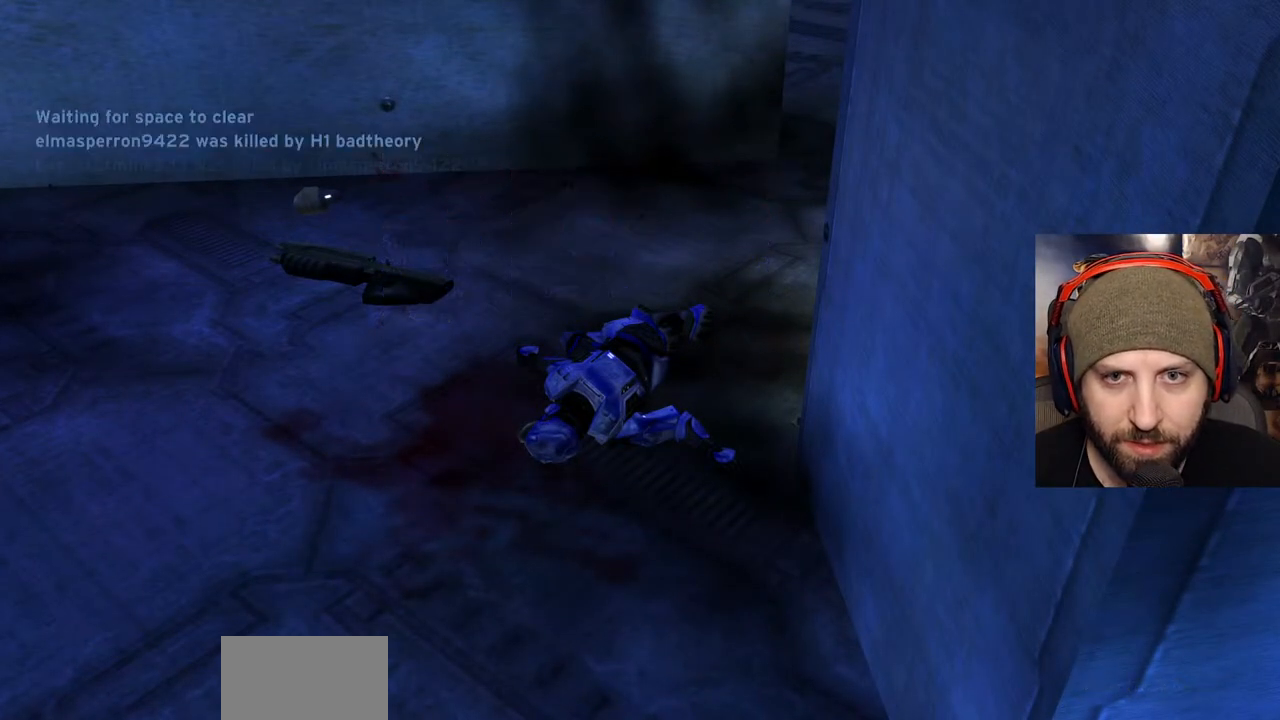
{"dt_ms": 500, "buttons": ["Y"], "left_stick": "center", "right_stick": "center", "events": [[483, "Y", "down"]]}
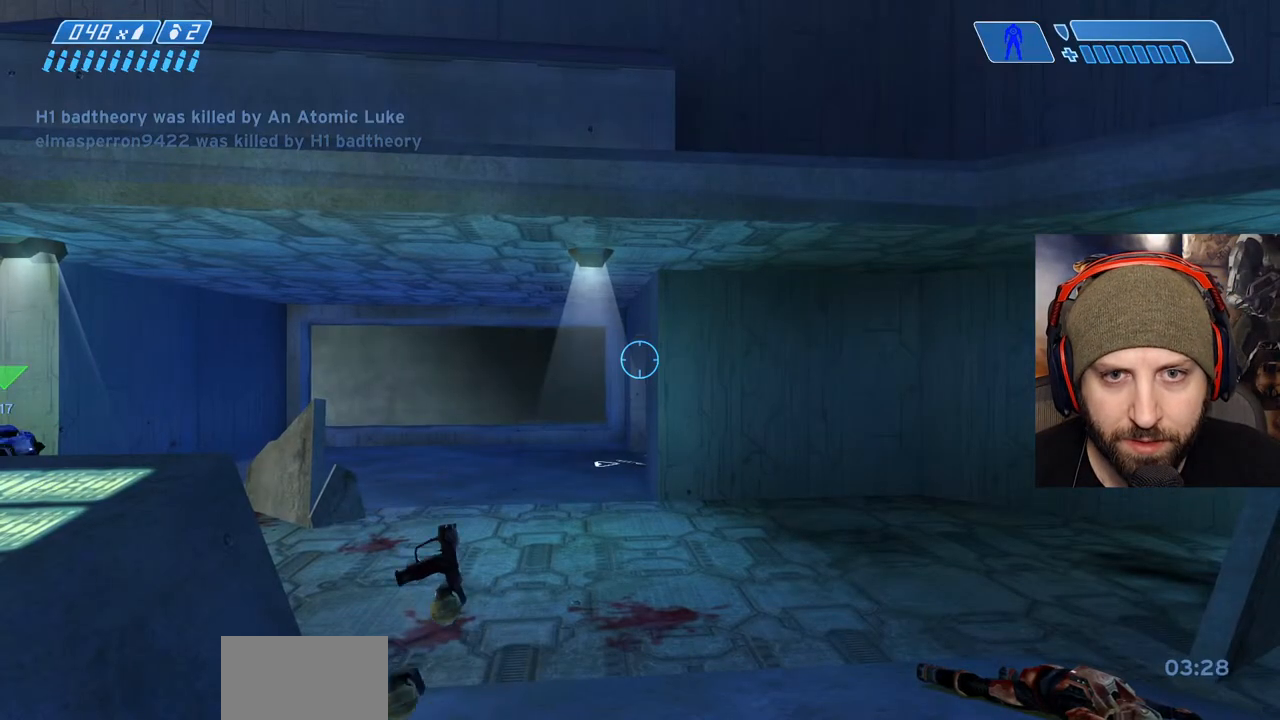
{"dt_ms": 500, "buttons": [], "left_stick": "up-right", "right_stick": "left", "events": [[67, "Y", "up"], [133, "right_stick", "left"], [300, "left_stick", "up-right"]]}
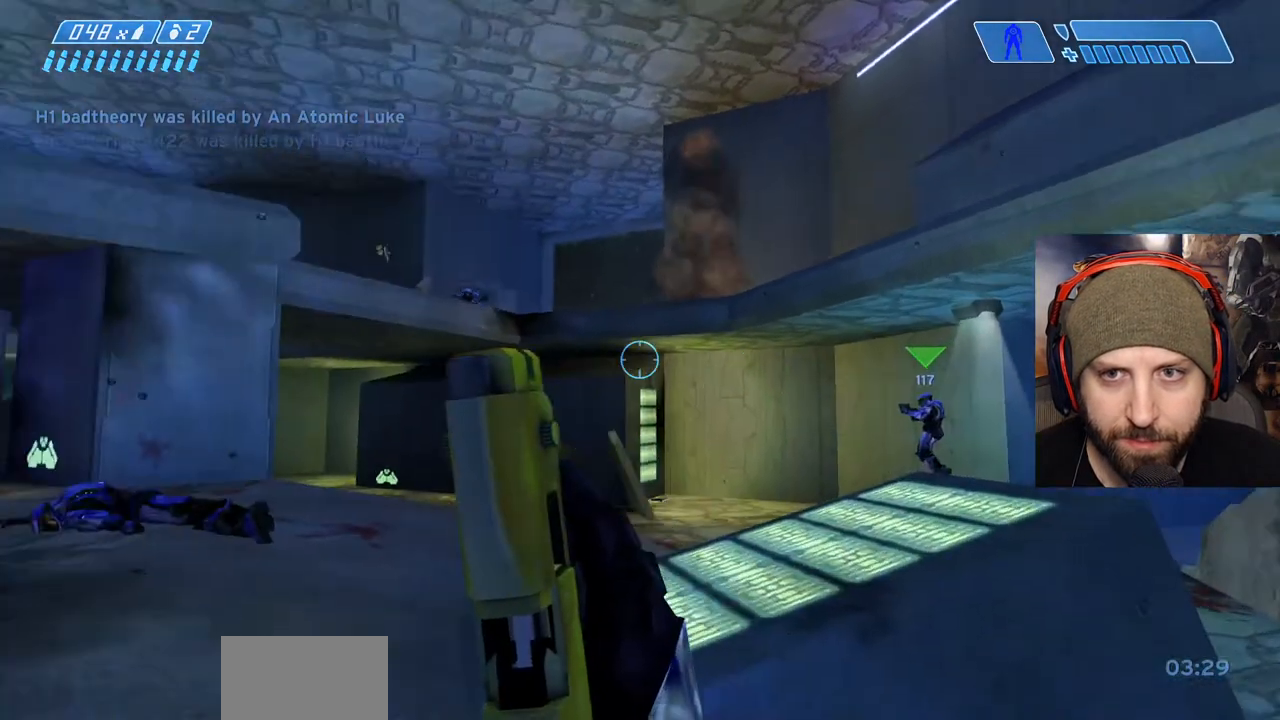
{"dt_ms": 500, "buttons": [], "left_stick": "up-left", "right_stick": "center", "events": [[200, "left_stick", "up-left"], [217, "right_stick", "center"]]}
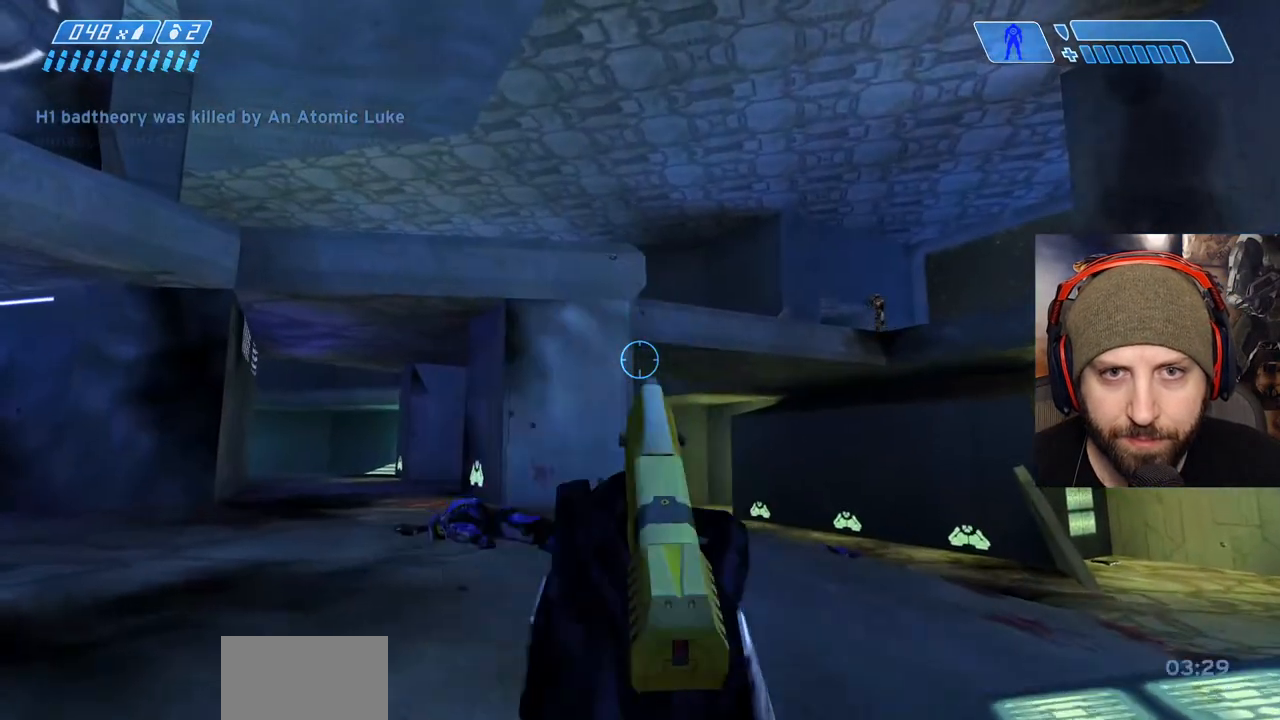
{"dt_ms": 500, "buttons": [], "left_stick": "down", "right_stick": "center", "events": [[83, "right_stick", "up-right"], [133, "left_stick", "left"], [167, "right_stick", "right"], [267, "right_stick", "down-right"], [283, "R2", "down"], [283, "left_stick", "down-left"], [367, "right_stick", "center"], [450, "R2", "up"], [450, "left_stick", "down"]]}
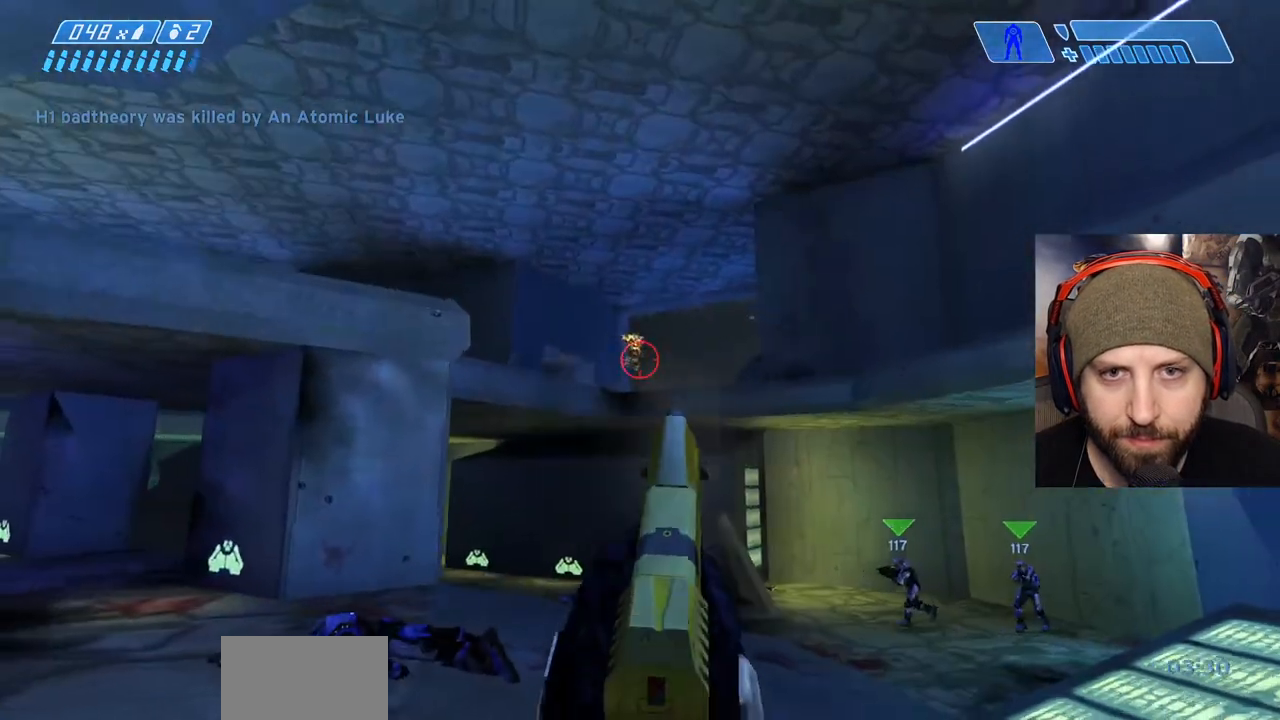
{"dt_ms": 500, "buttons": [], "left_stick": "down-right", "right_stick": "center", "events": [[33, "left_stick", "down-right"], [33, "right_stick", "up-right"], [67, "R2", "down"], [83, "right_stick", "up"], [233, "R2", "up"], [233, "right_stick", "center"], [333, "A", "down"], [333, "R2", "down"], [450, "A", "up"], [483, "R2", "up"]]}
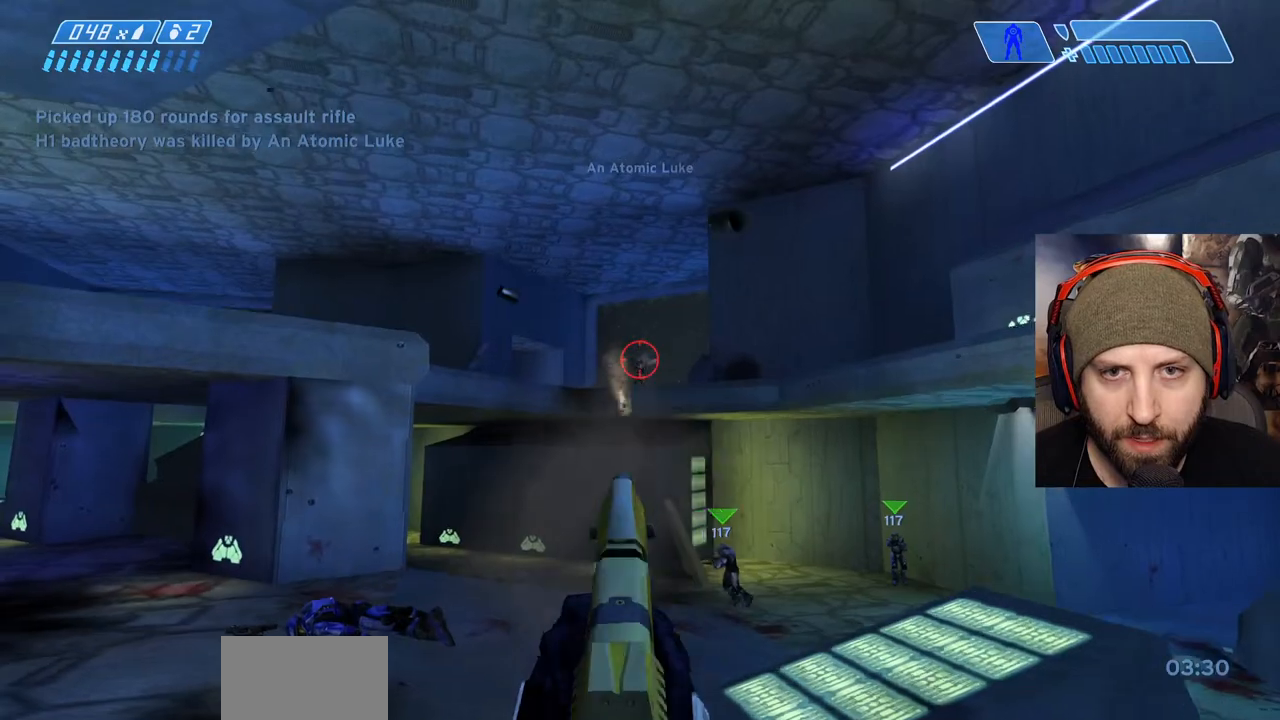
{"dt_ms": 500, "buttons": ["R2"], "left_stick": "down-right", "right_stick": "center", "events": [[100, "R2", "down"], [250, "R2", "up"], [300, "R2", "down"], [450, "R2", "up"], [500, "R2", "down"]]}
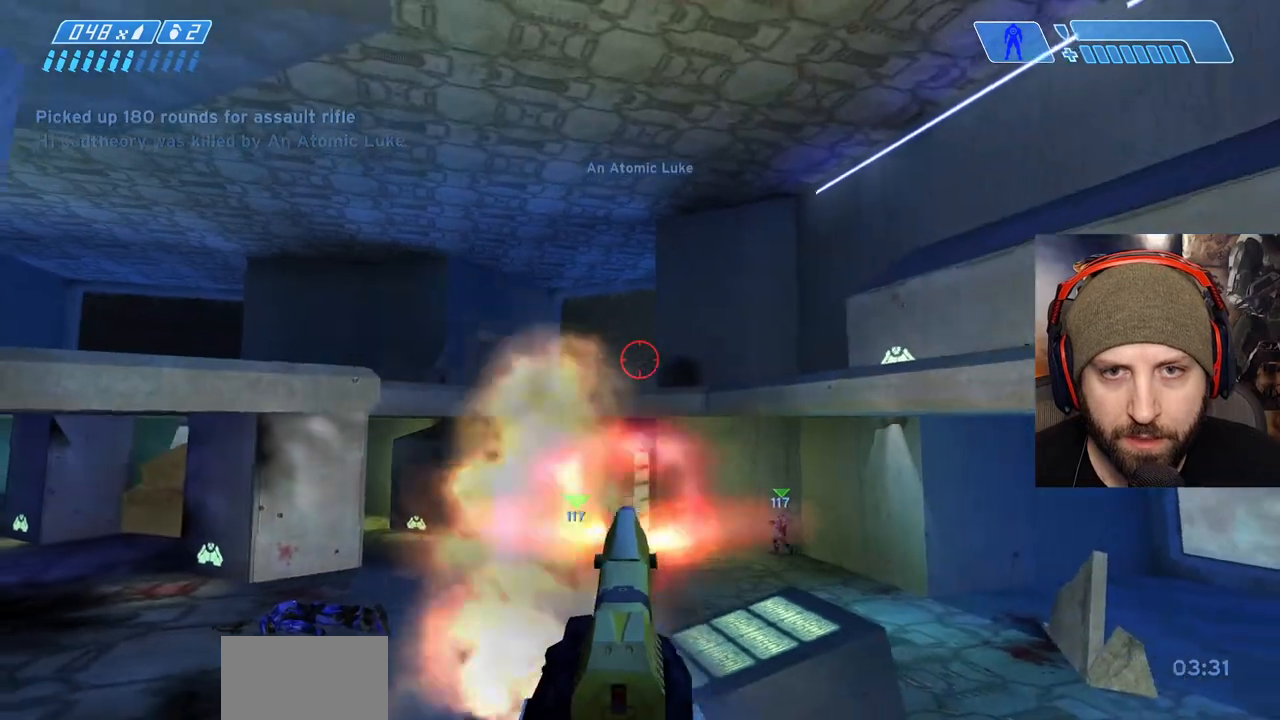
{"dt_ms": 500, "buttons": [], "left_stick": "down-left", "right_stick": "center", "events": [[150, "R2", "up"], [500, "left_stick", "down-left"]]}
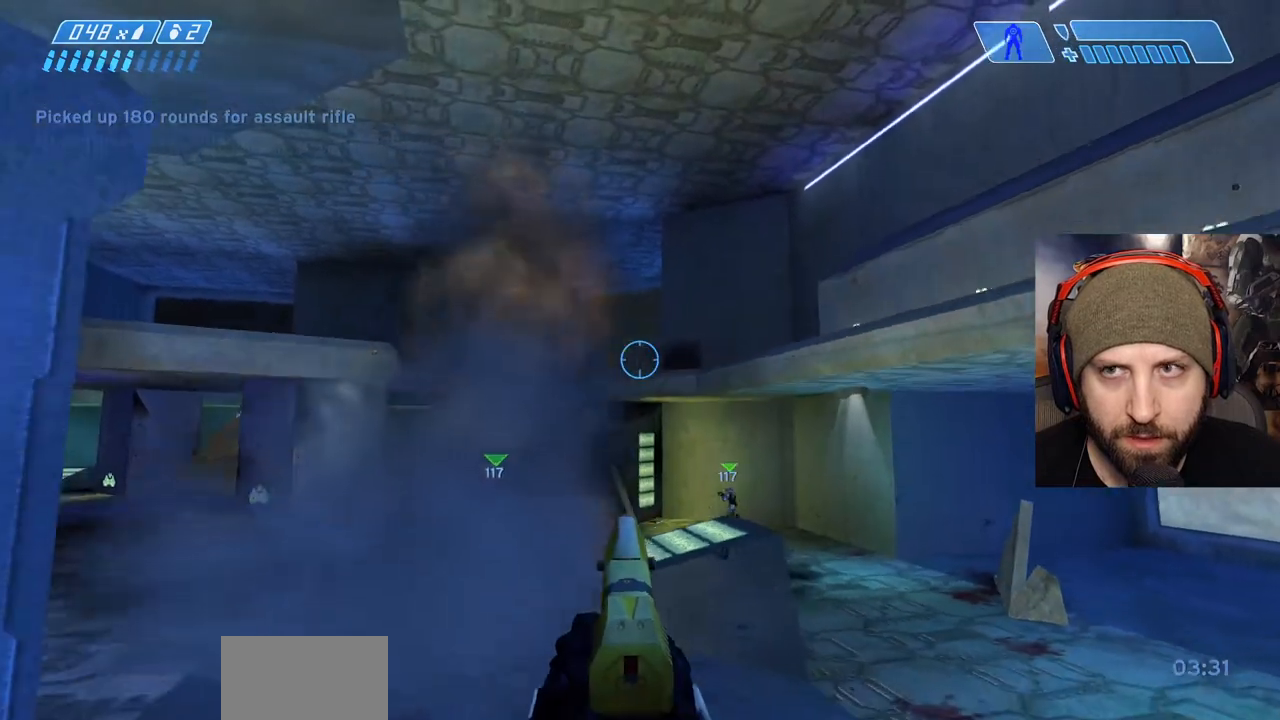
{"dt_ms": 500, "buttons": ["L2"], "left_stick": "up-left", "right_stick": "up", "events": [[100, "left_stick", "left"], [283, "right_stick", "up"], [317, "left_stick", "up-left"], [467, "L2", "down"]]}
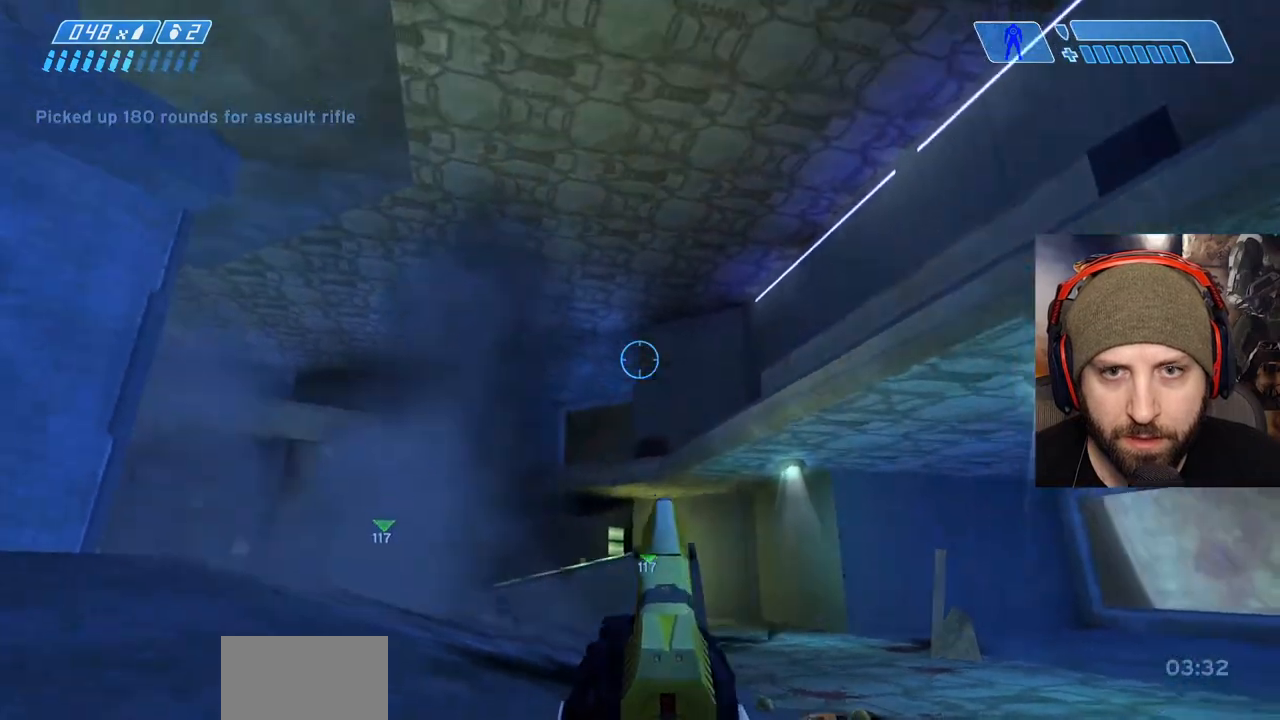
{"dt_ms": 500, "buttons": [], "left_stick": "up-left", "right_stick": "down", "events": [[200, "L2", "up"], [333, "right_stick", "down"]]}
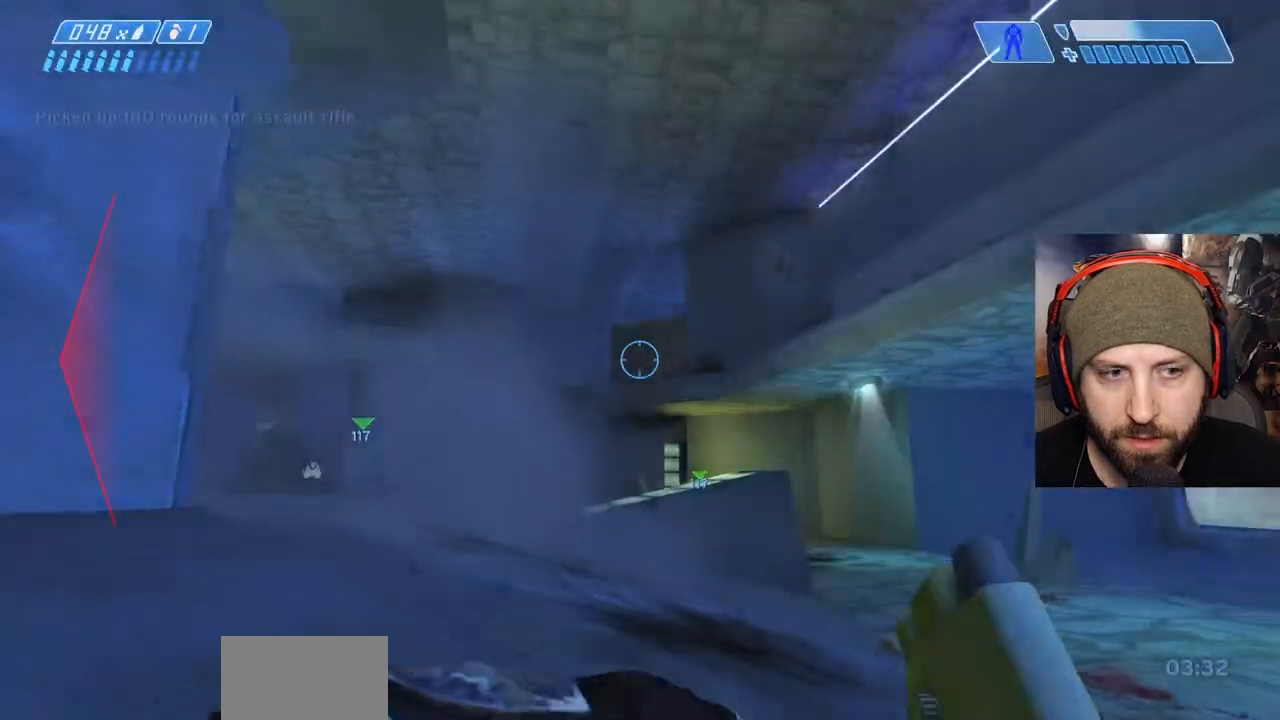
{"dt_ms": 500, "buttons": [], "left_stick": "up-left", "right_stick": "center", "events": [[33, "right_stick", "center"]]}
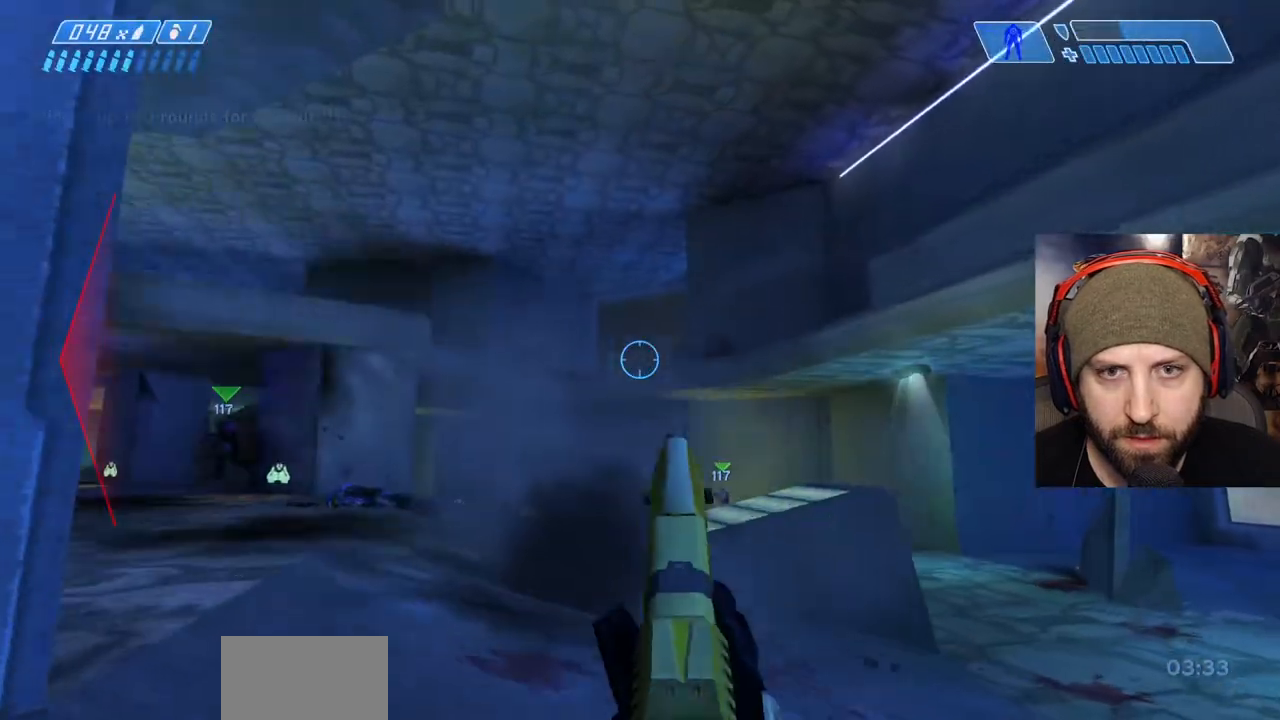
{"dt_ms": 1000, "buttons": [], "left_stick": "up-left", "right_stick": "up-right"}
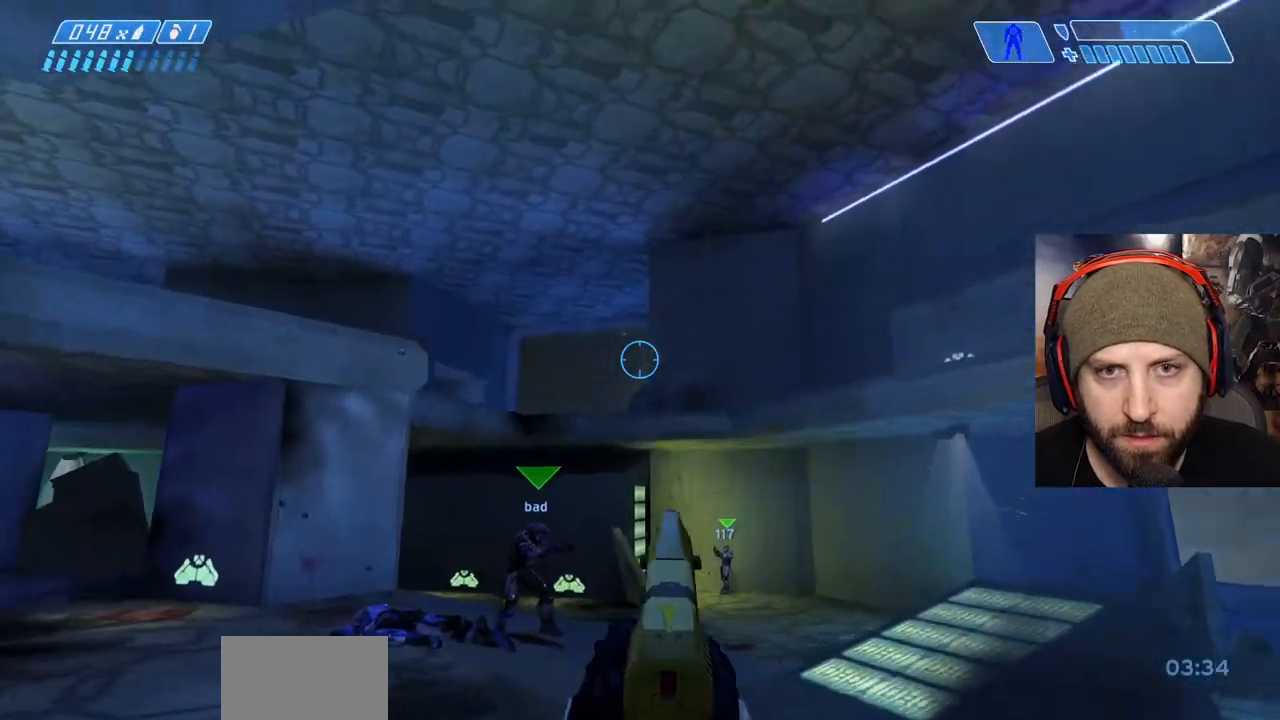
{"dt_ms": 500, "buttons": [], "left_stick": "down-right", "right_stick": "center"}